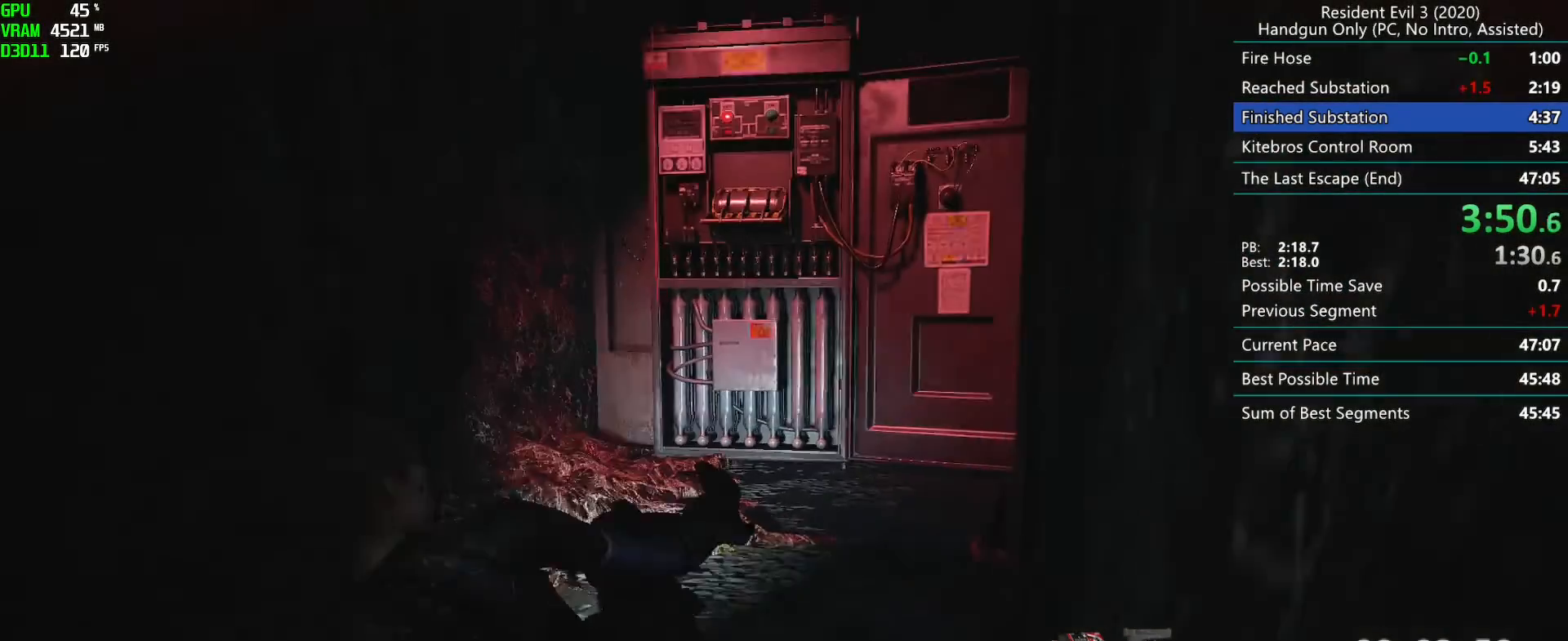
Gameplay with keyboard and mouse; each line is a JSON object with the keys and mouse buttons held at the frame after it. "events" lists presses ("down") and releases ("up") of "alt", "d", "f", "g", "h", "r", "s", "t", "w", "mouse_left", "mouse_wheel", "mouse_right", "mouse_mb4" and "mouse_mb5" between this image and that frame as [ms after this image, input, new state], when the widget could be followed in between. "mouse_left", "mouse_wheel", "mouse_right", "mouse_mb4", "mouse_mb5" = the "left", "wheel", "right", "mb4", "mb5" buttons of the "mouse" list. No other keys are recorded. "wheel" means that the mouse wheel is clicked or scrolled. Mouse movement is not recorded. Not read: e.
{"keys": ["r"], "mouse": []}
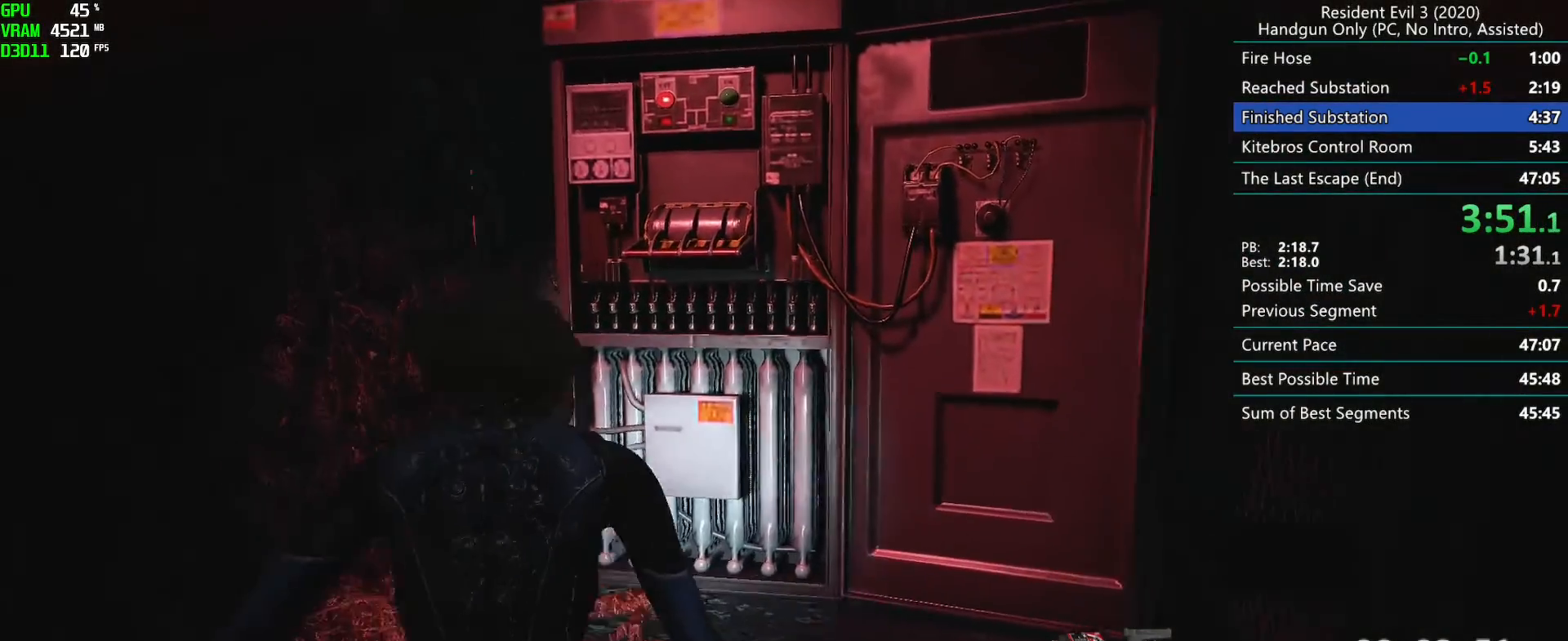
{"keys": [], "mouse": ["right"], "events": [[283, "mouse_right", "down"], [500, "r", "up"]]}
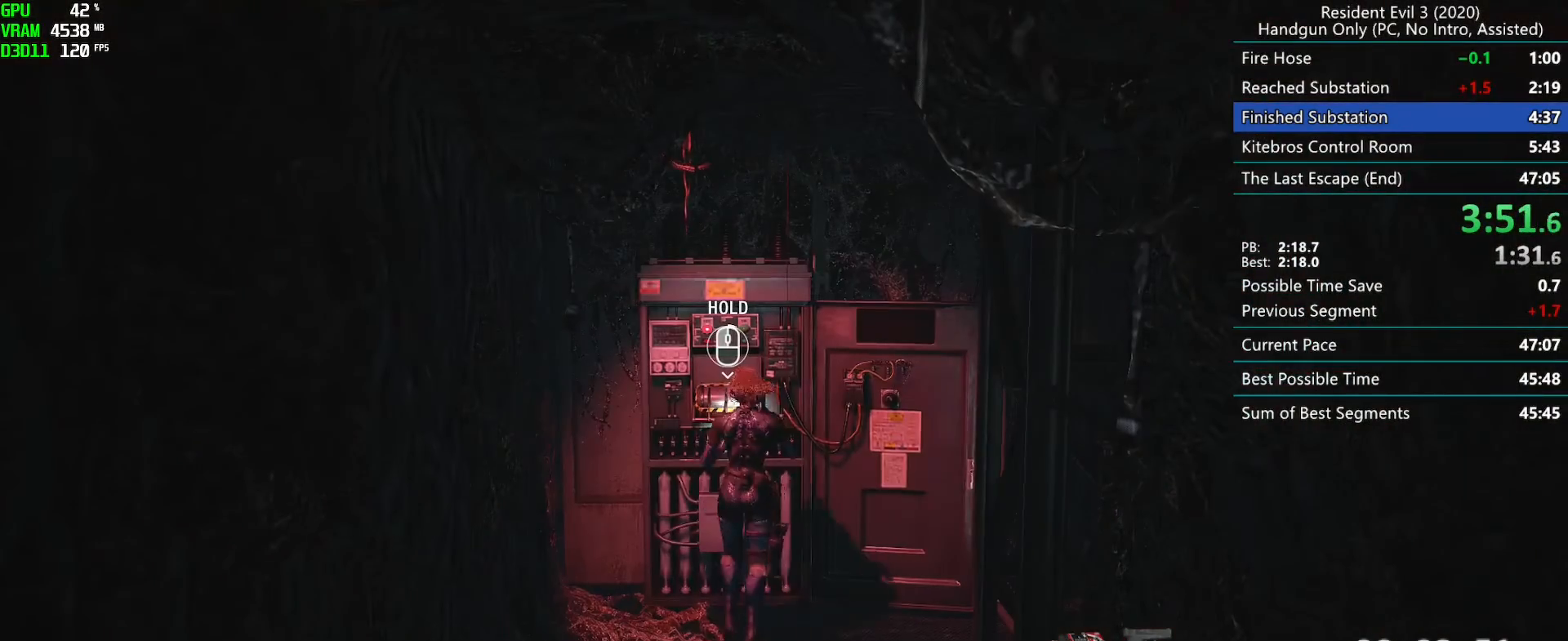
{"keys": [], "mouse": ["right"], "events": []}
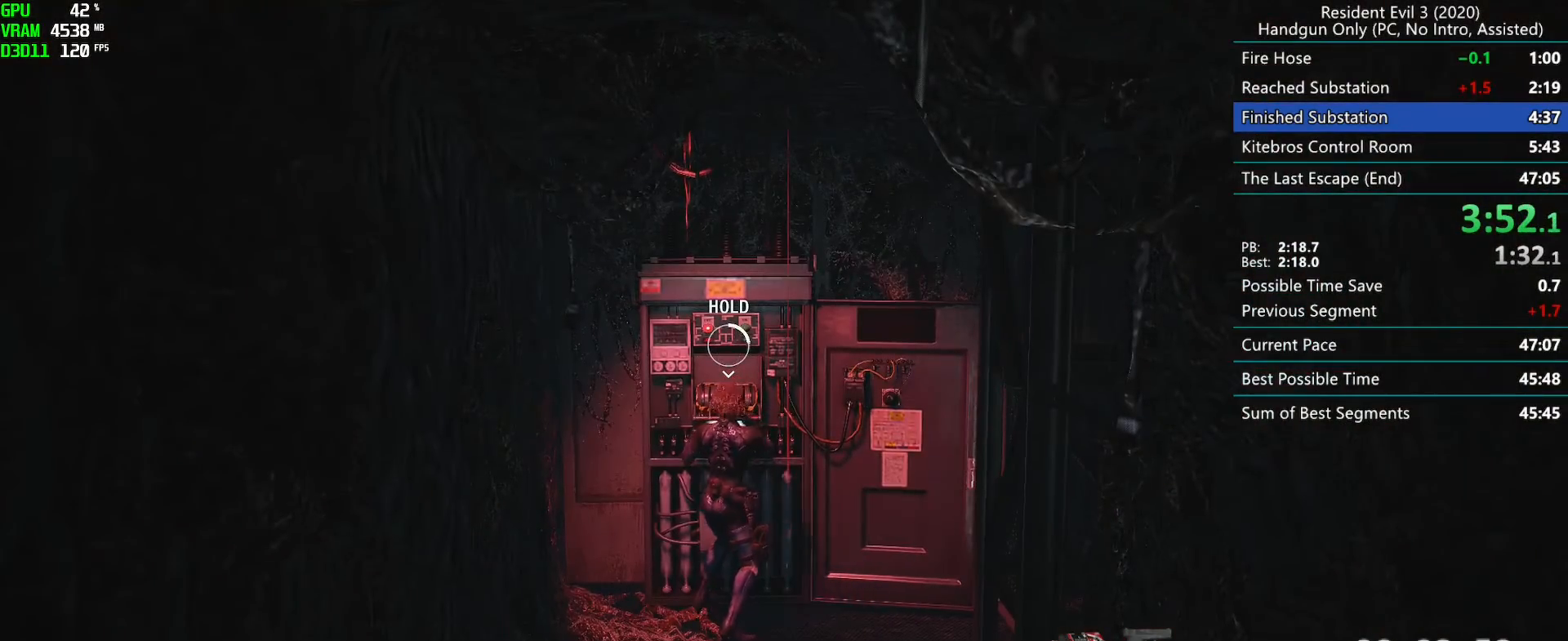
{"keys": [], "mouse": ["right"], "events": []}
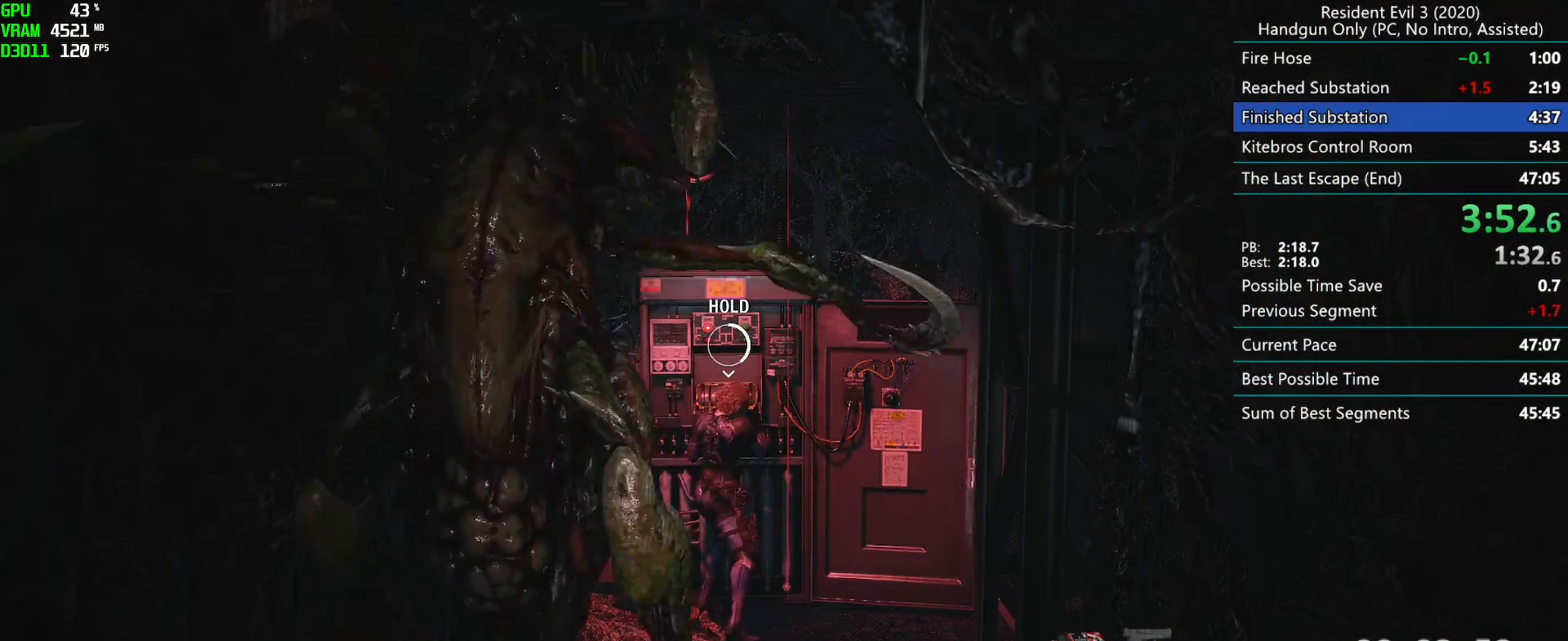
{"keys": [], "mouse": ["right"], "events": []}
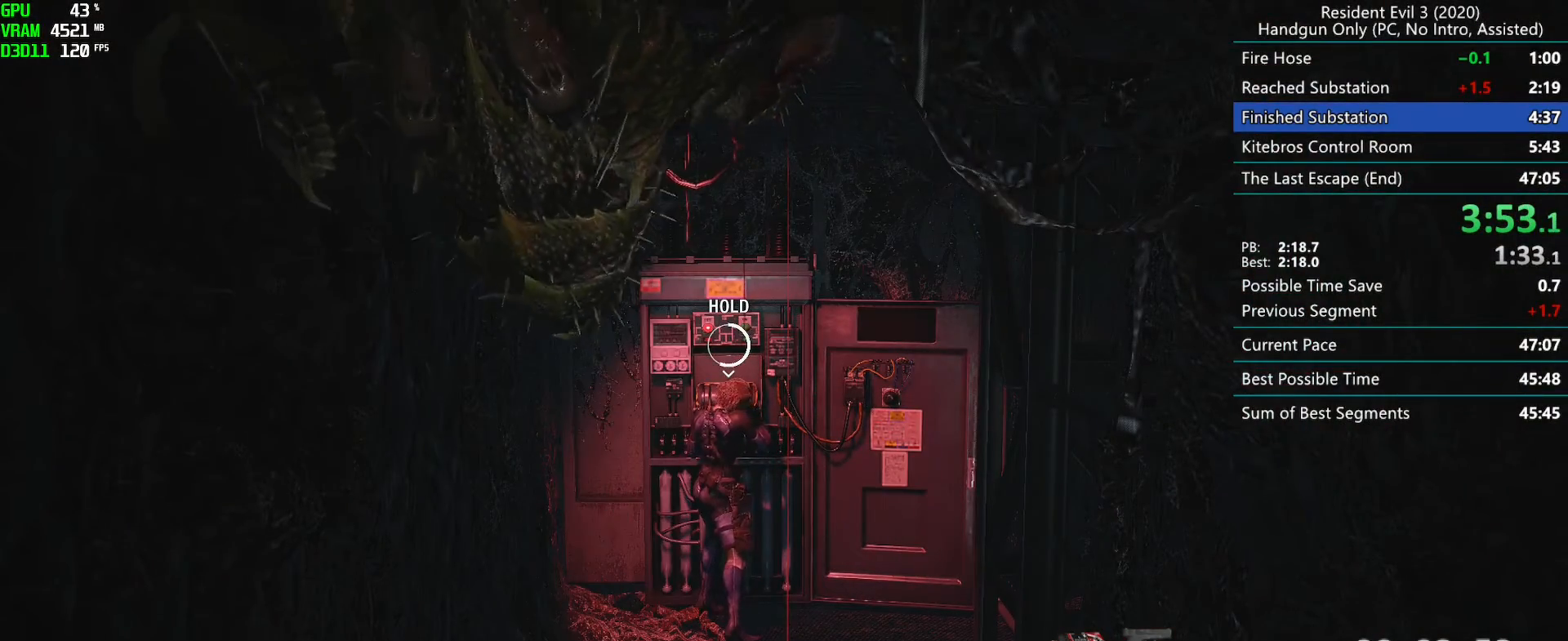
{"keys": [], "mouse": ["right"], "events": []}
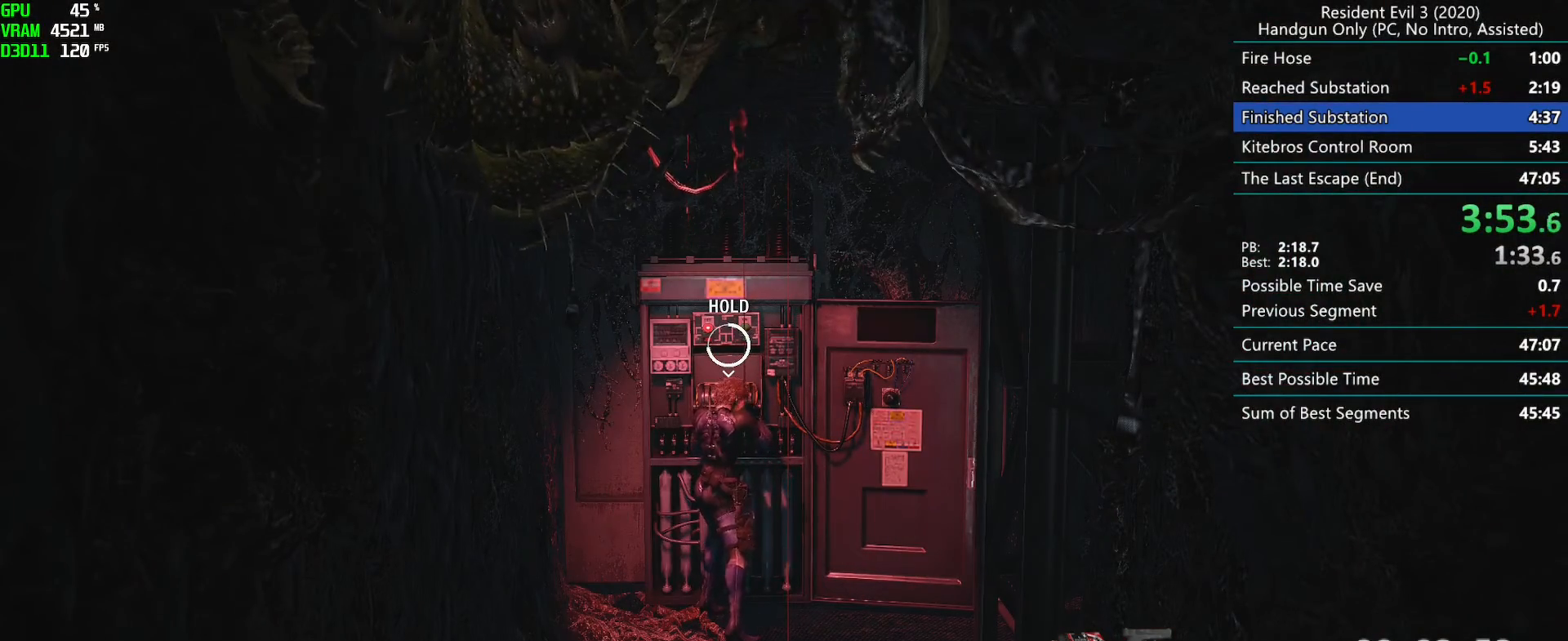
{"keys": [], "mouse": ["right"], "events": []}
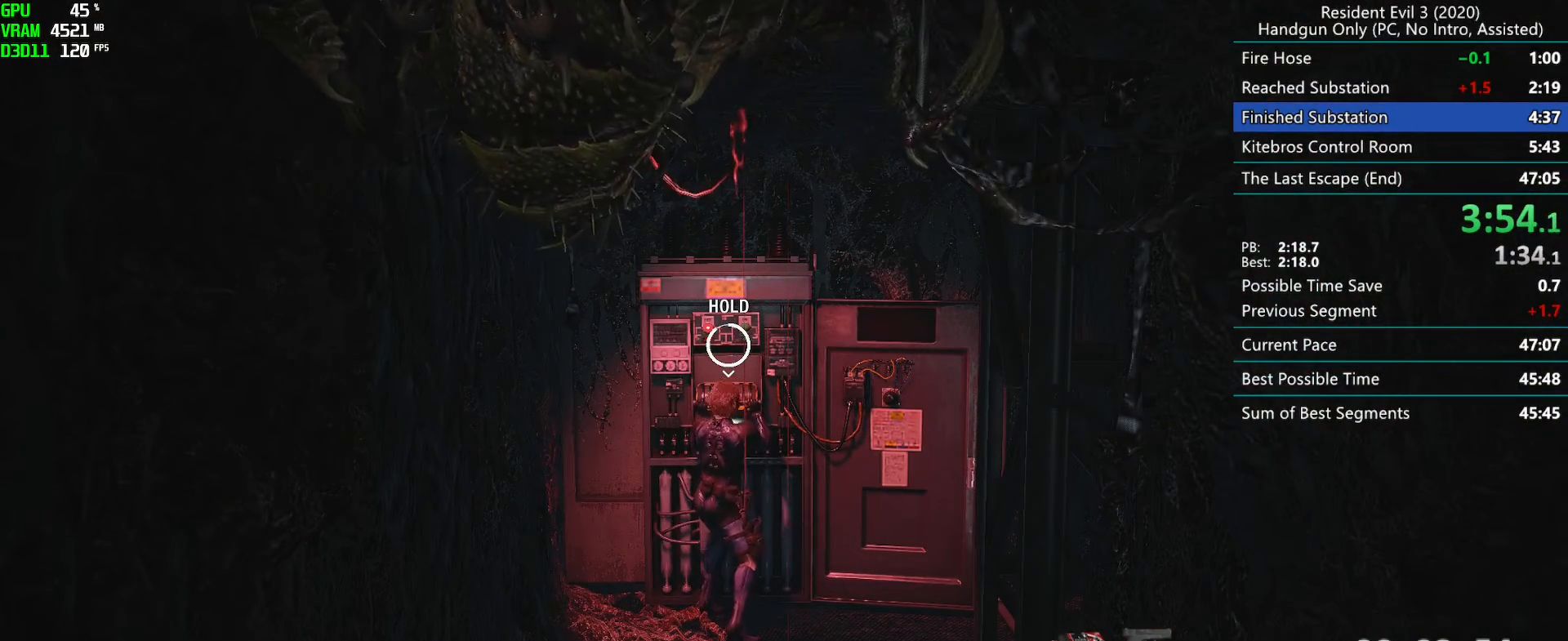
{"keys": [], "mouse": ["right"], "events": []}
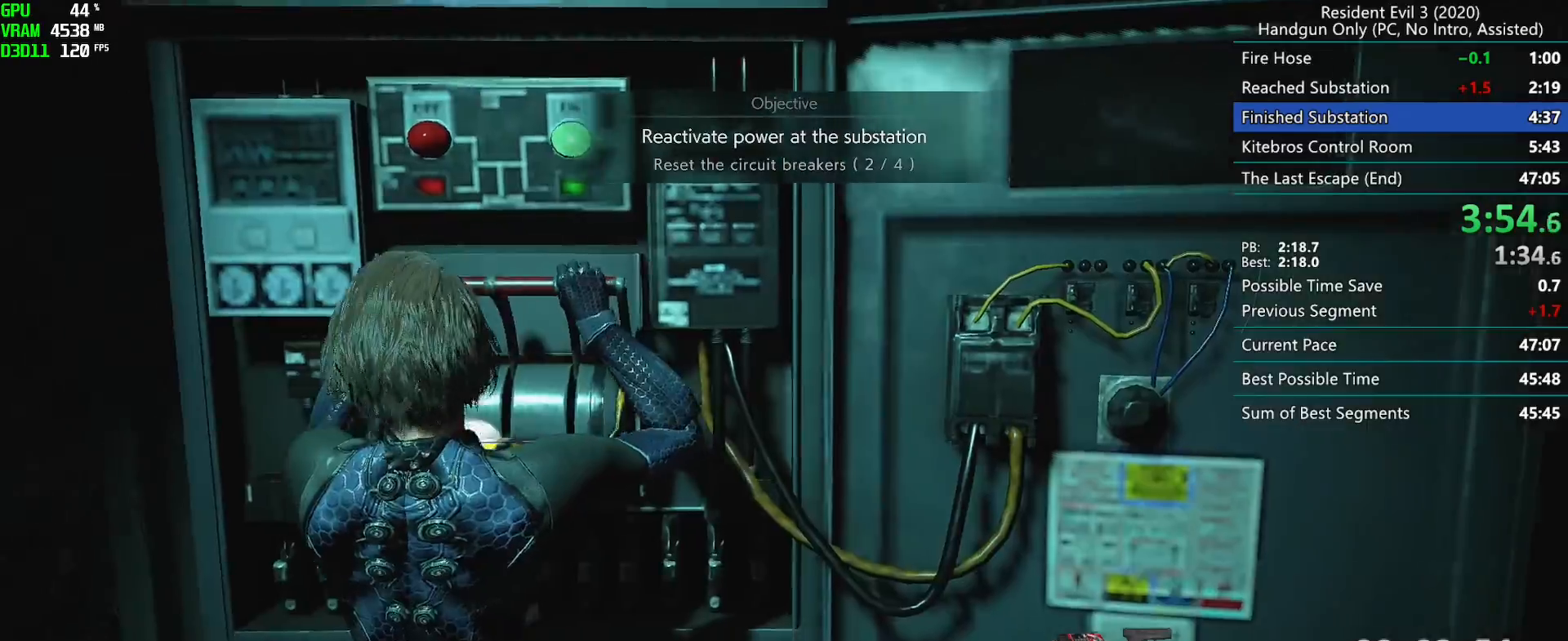
{"keys": ["r"], "mouse": [], "events": [[33, "mouse_right", "up"], [183, "r", "down"]]}
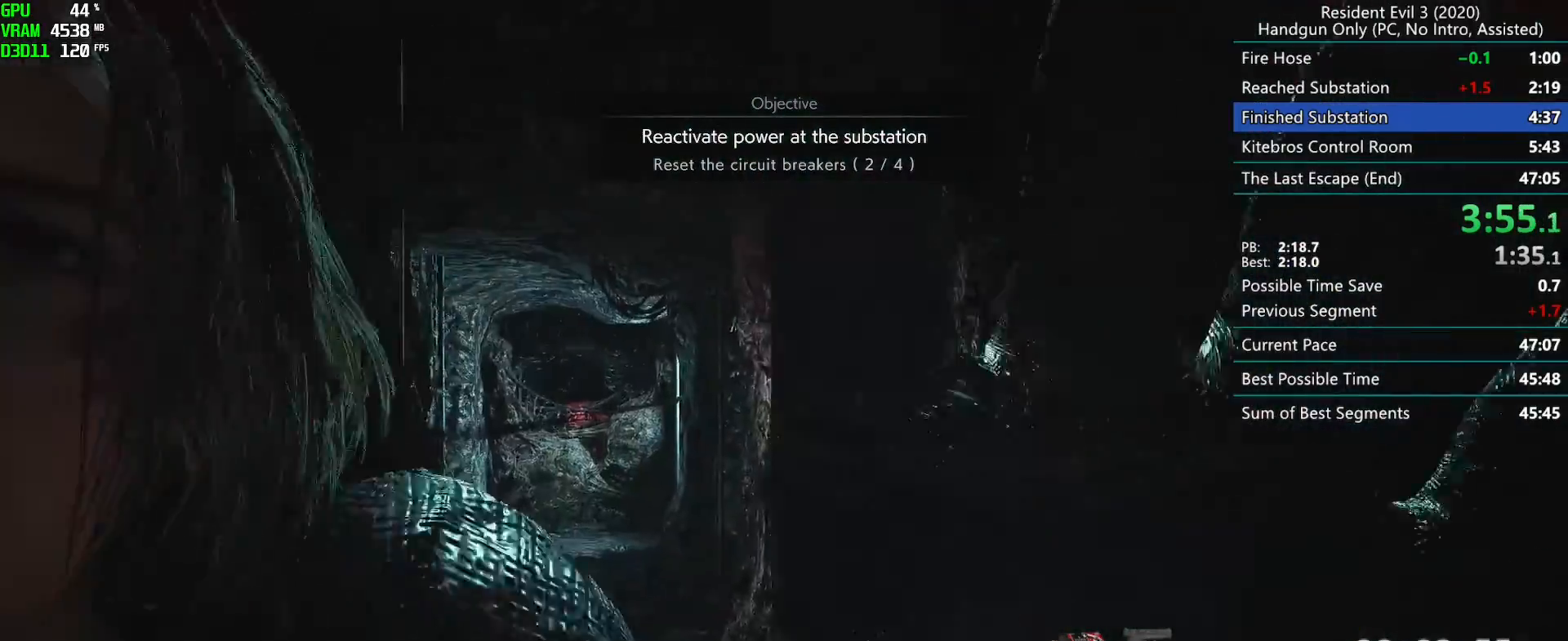
{"keys": ["r"], "mouse": [], "events": [[217, "mouse_mb4", "down"], [317, "mouse_mb4", "up"]]}
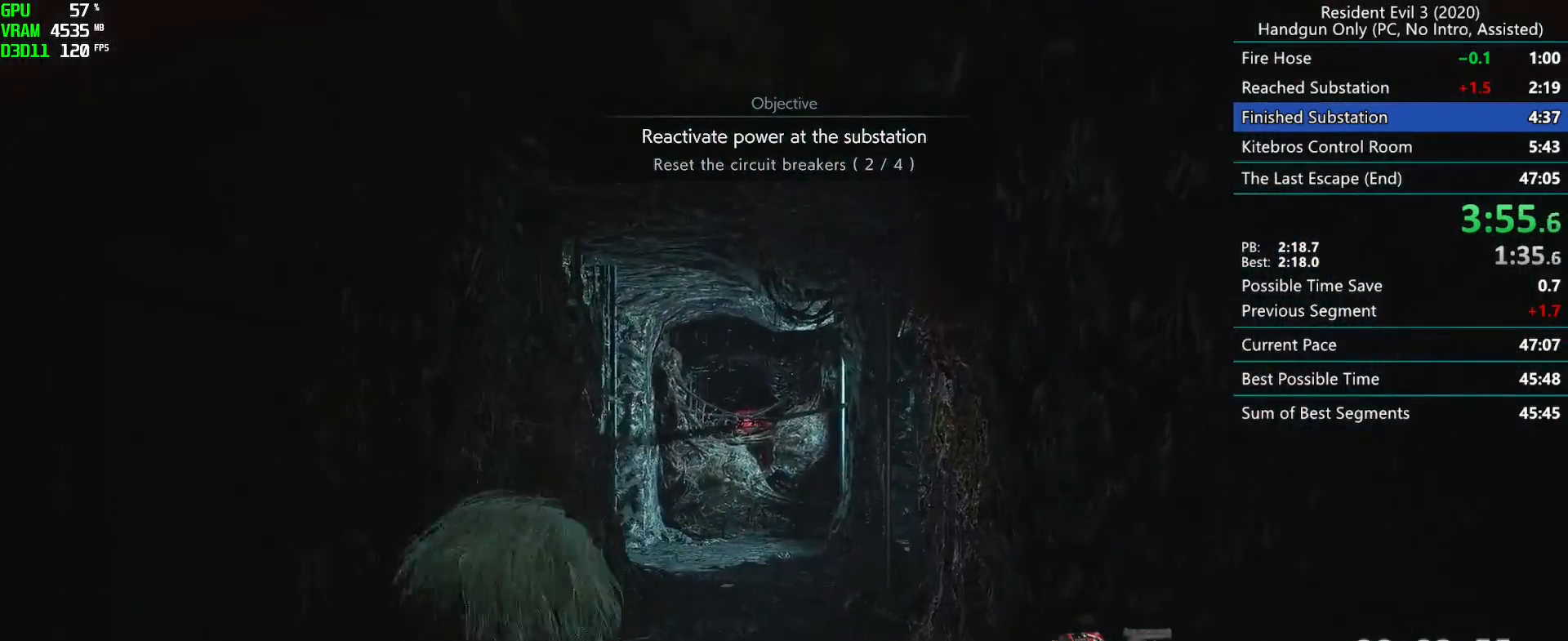
{"keys": ["r"], "mouse": [], "events": []}
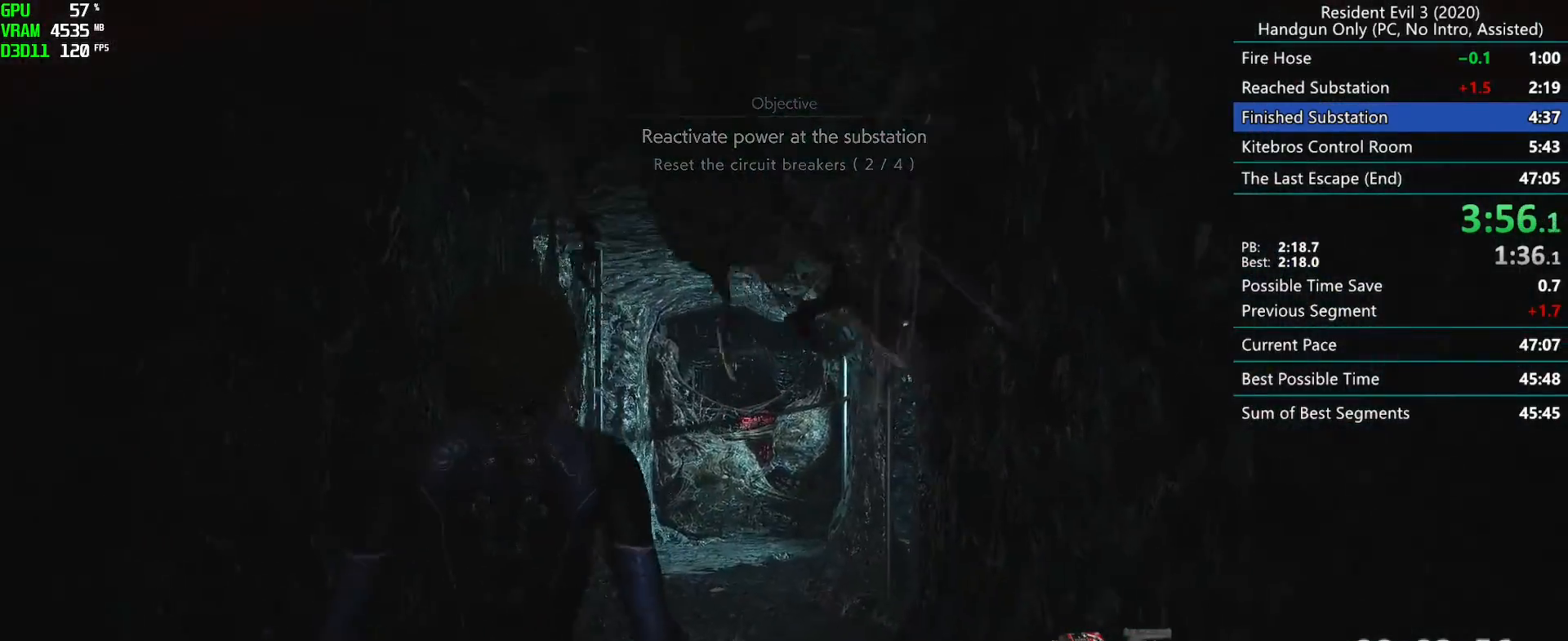
{"keys": ["r"], "mouse": [], "events": []}
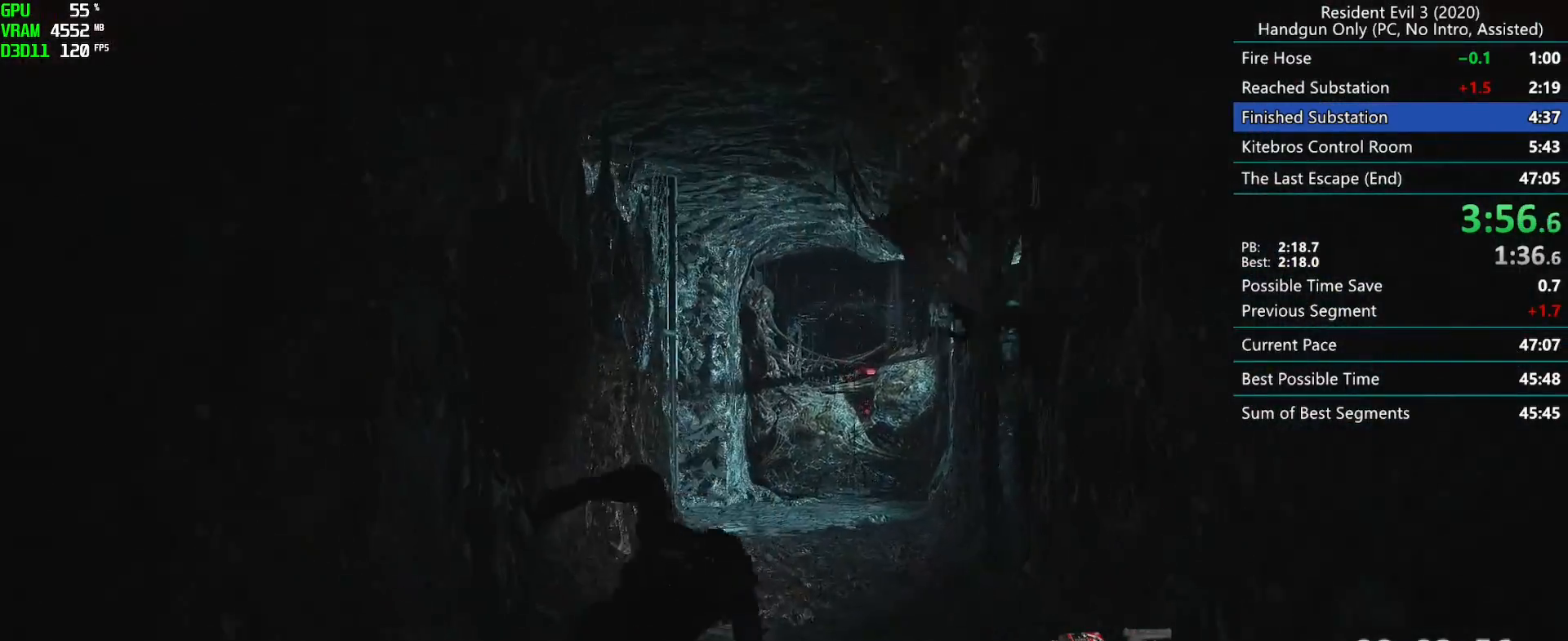
{"keys": ["r"], "mouse": ["mb4"], "events": [[400, "mouse_mb4", "down"]]}
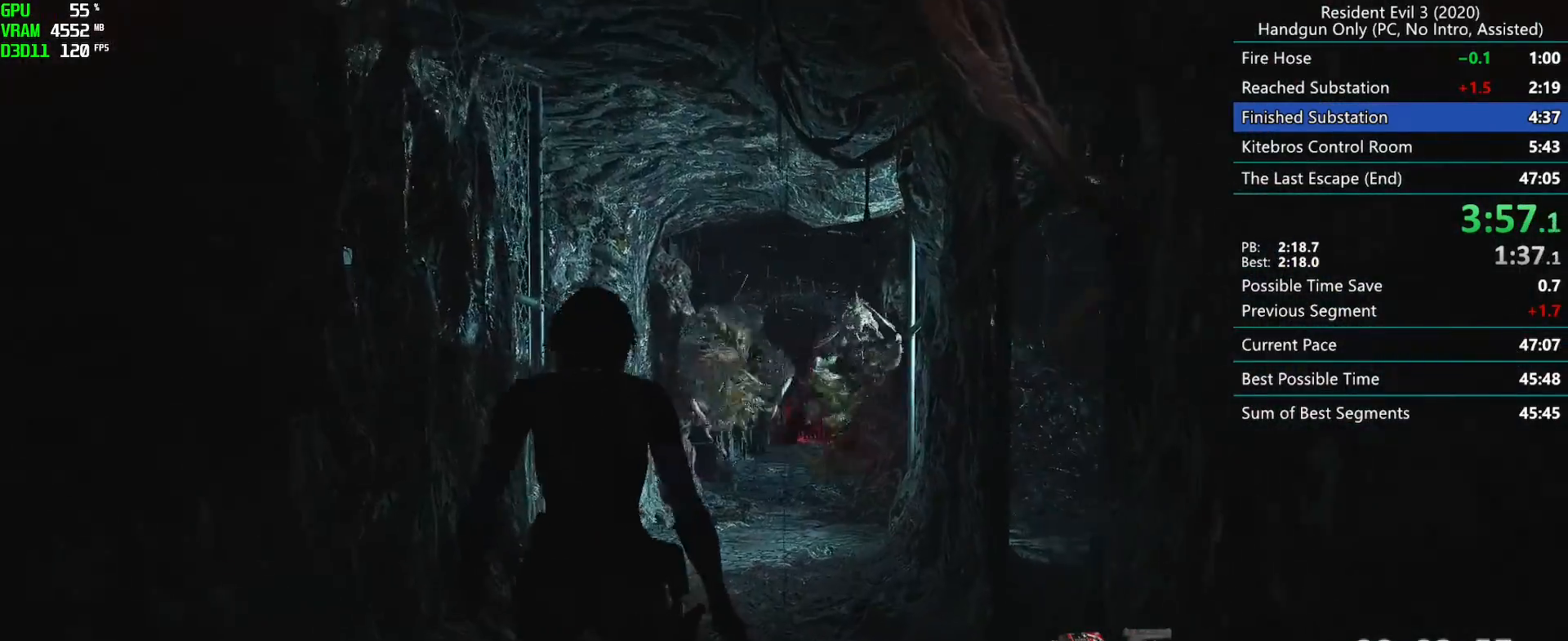
{"keys": ["r"], "mouse": [], "events": [[300, "mouse_mb4", "up"]]}
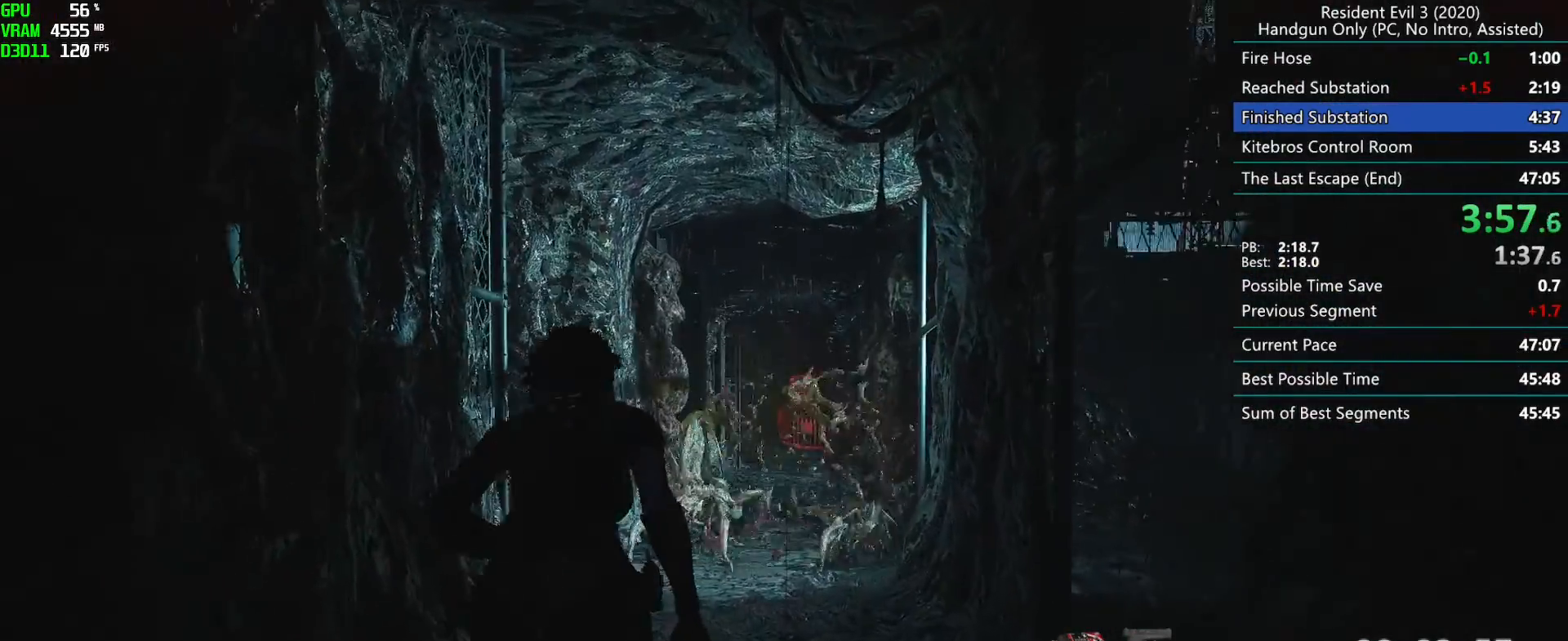
{"keys": ["r"], "mouse": [], "events": []}
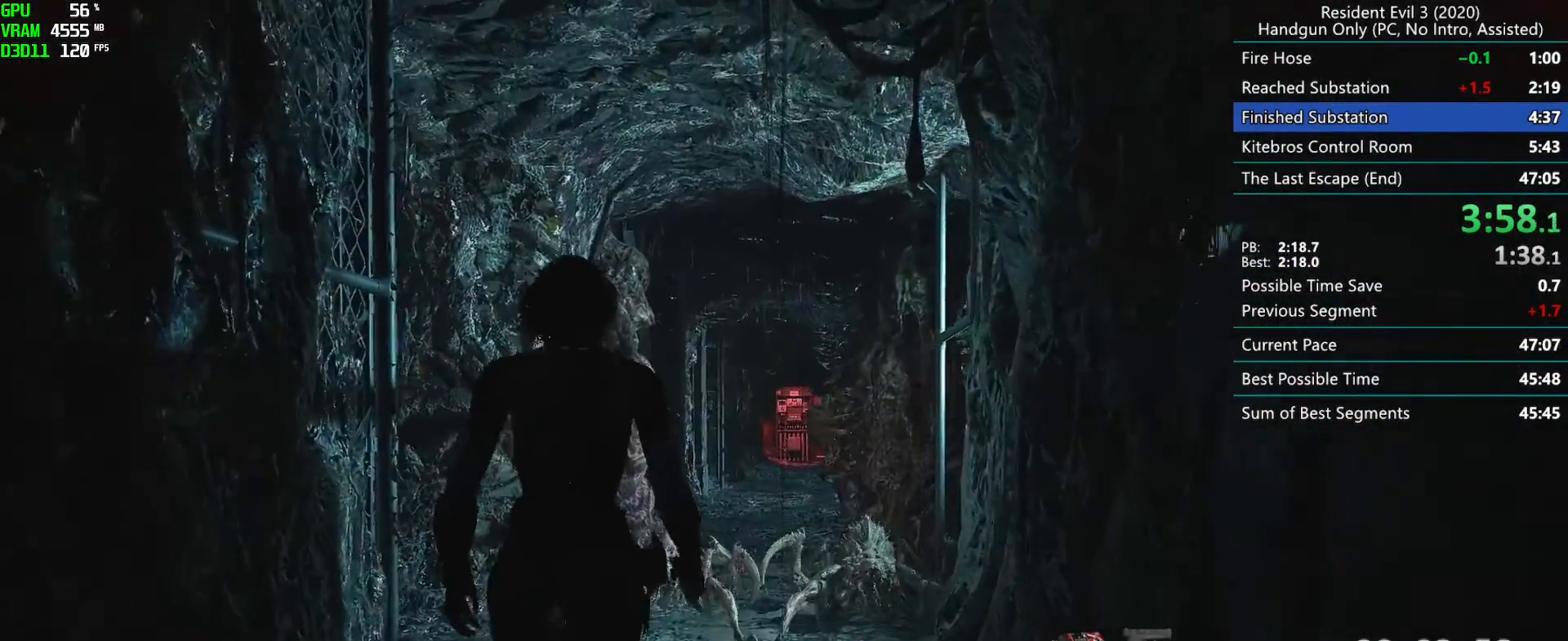
{"keys": ["r"], "mouse": [], "events": []}
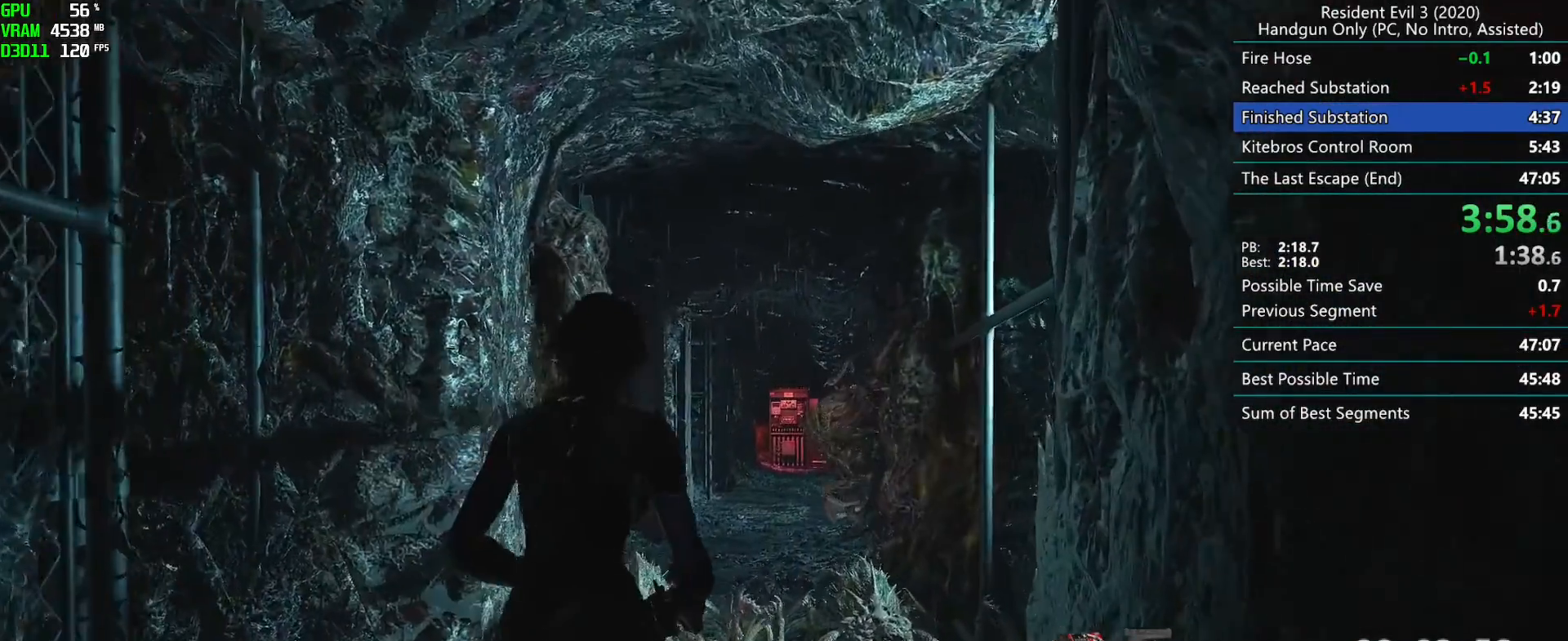
{"keys": ["r"], "mouse": [], "events": []}
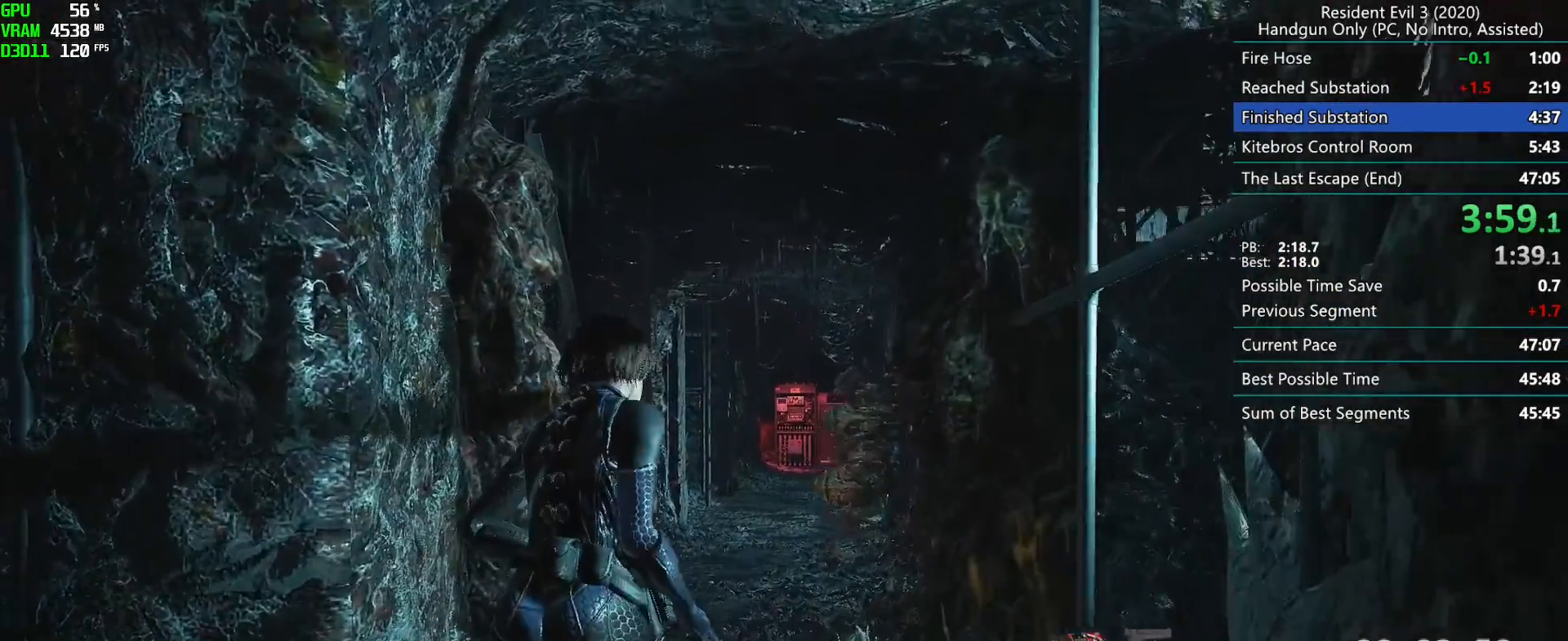
{"keys": ["r"], "mouse": [], "events": []}
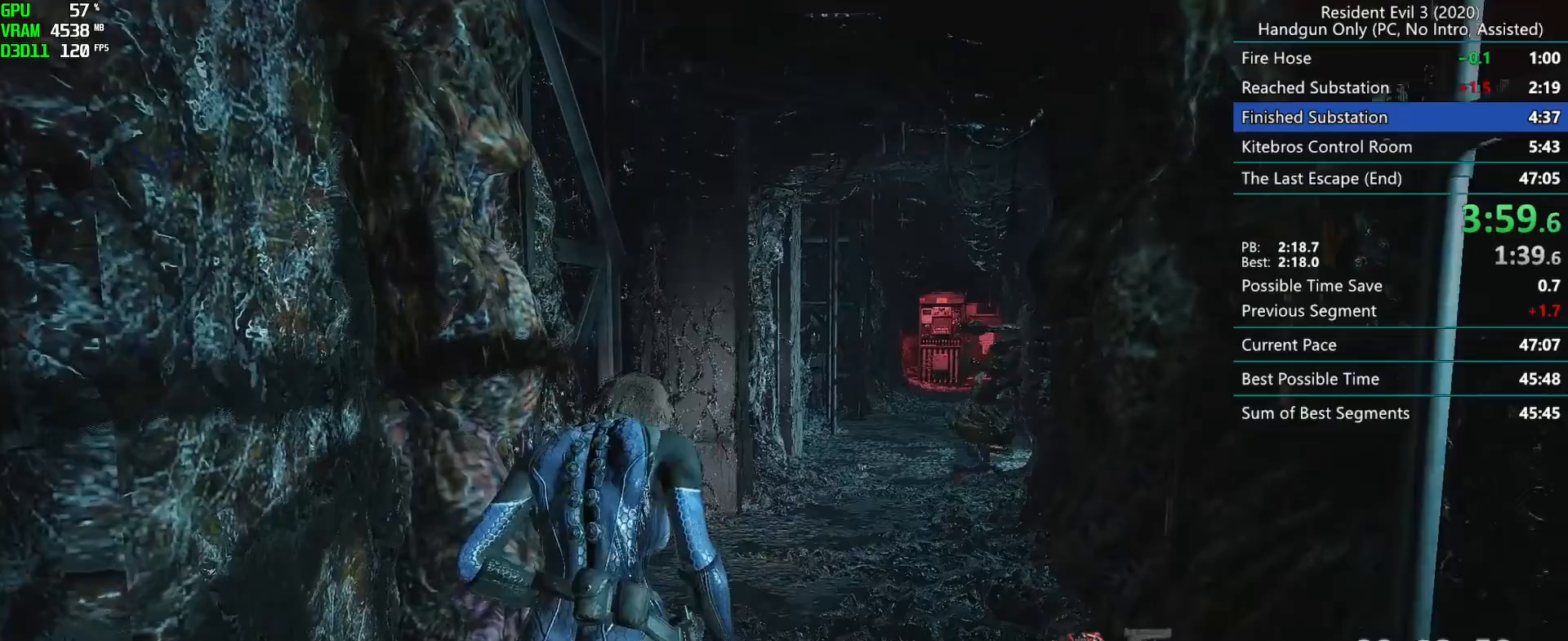
{"keys": ["r"], "mouse": [], "events": []}
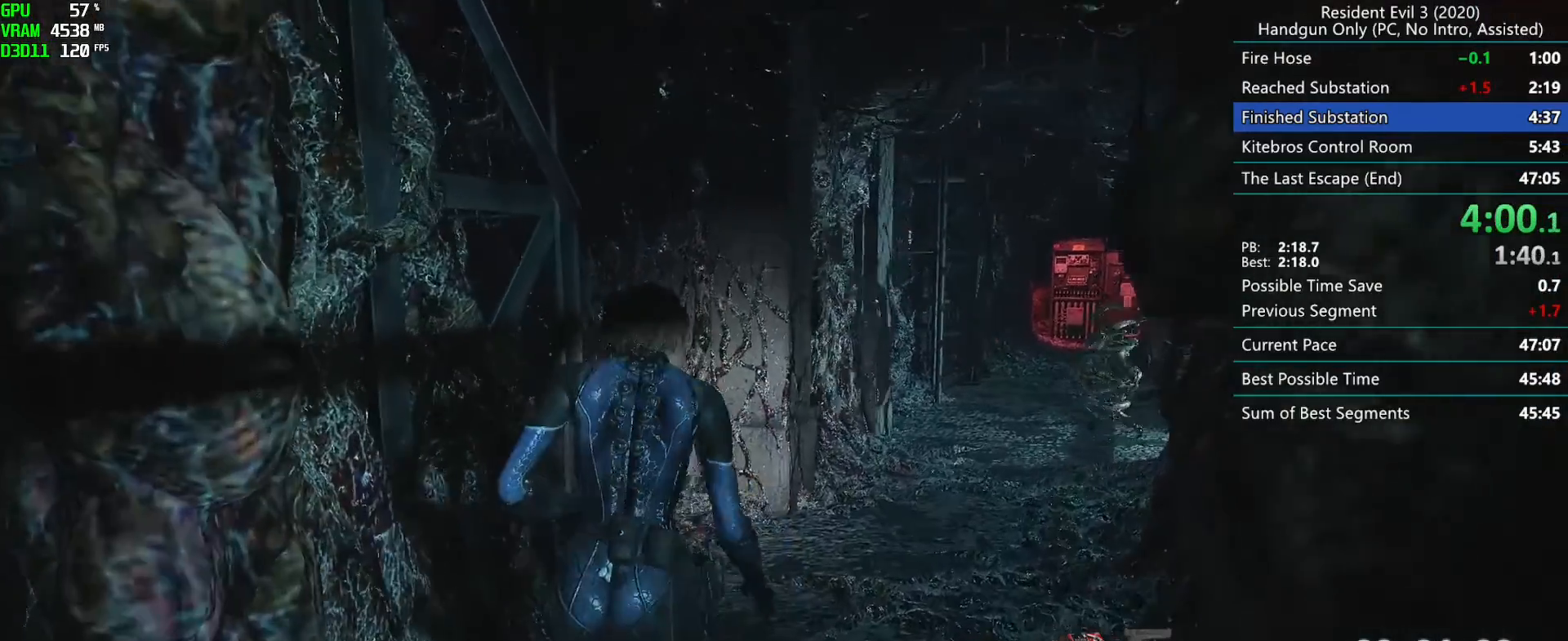
{"keys": ["r"], "mouse": [], "events": []}
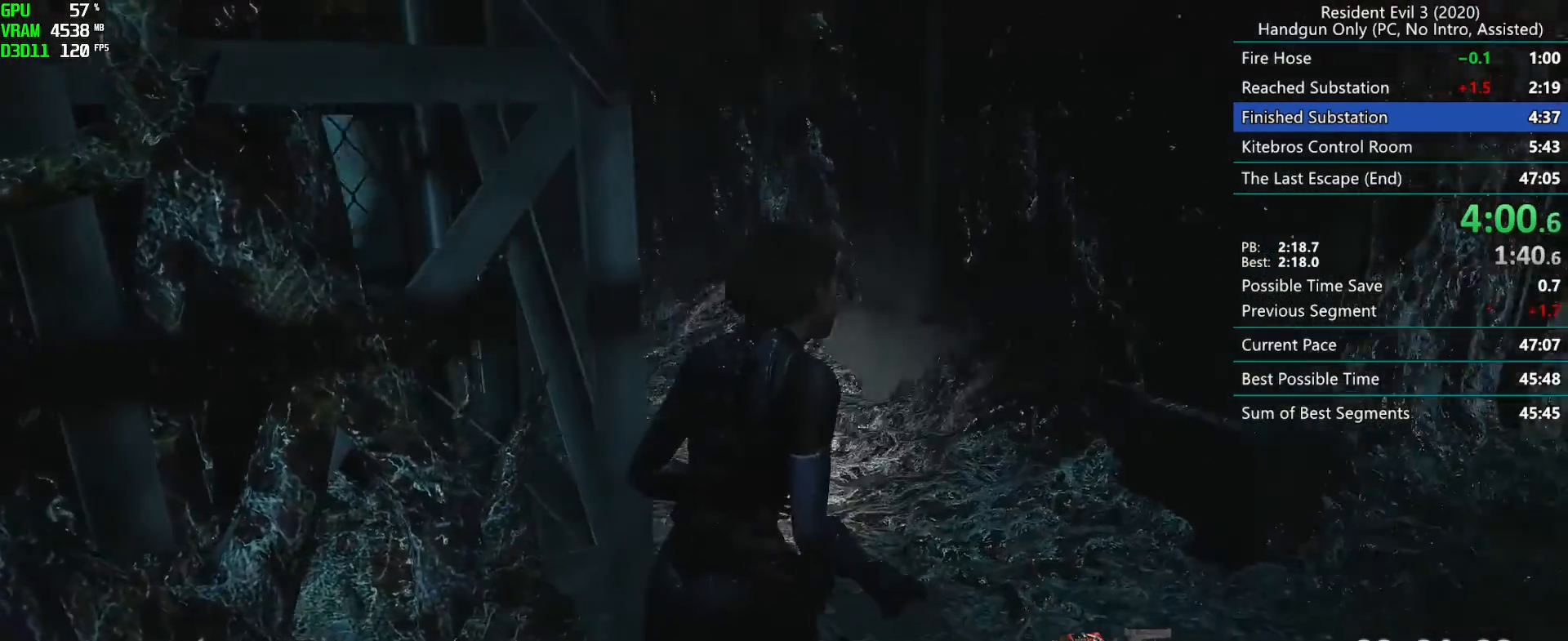
{"keys": ["r"], "mouse": [], "events": []}
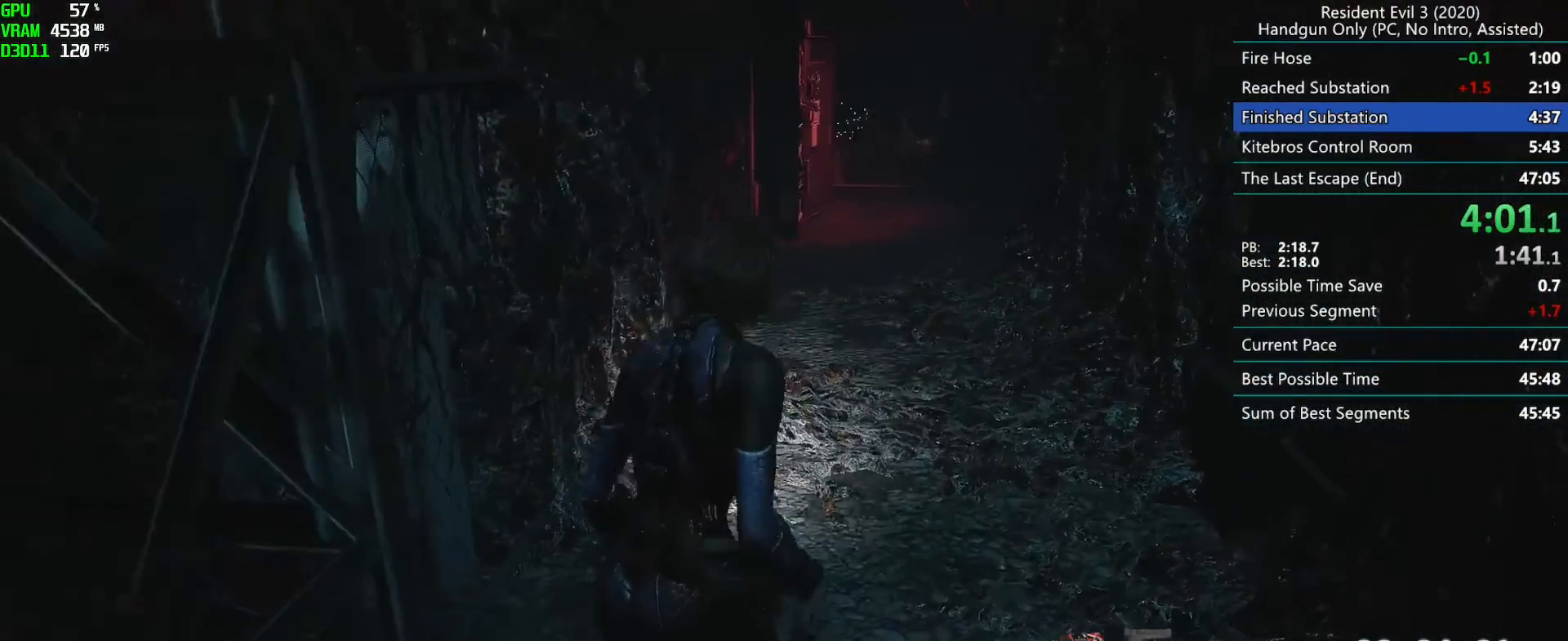
{"keys": ["r"], "mouse": [], "events": []}
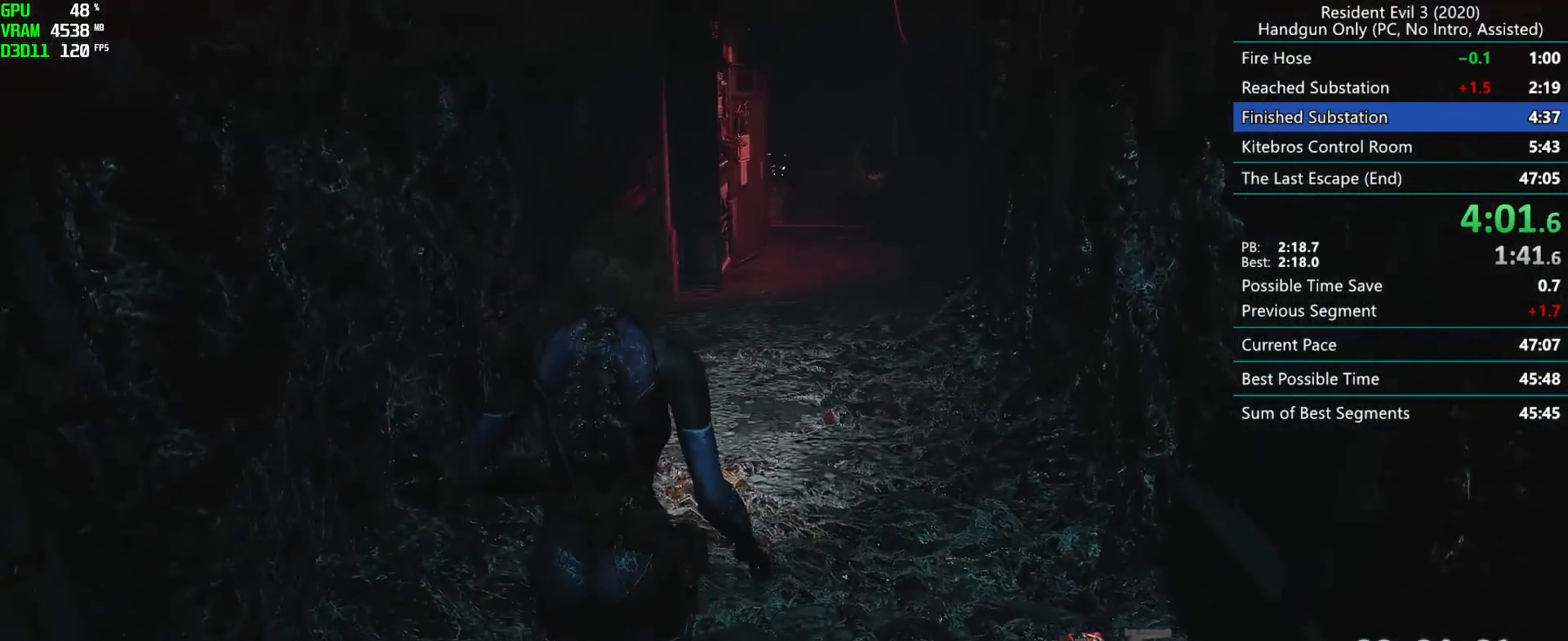
{"keys": ["r"], "mouse": [], "events": []}
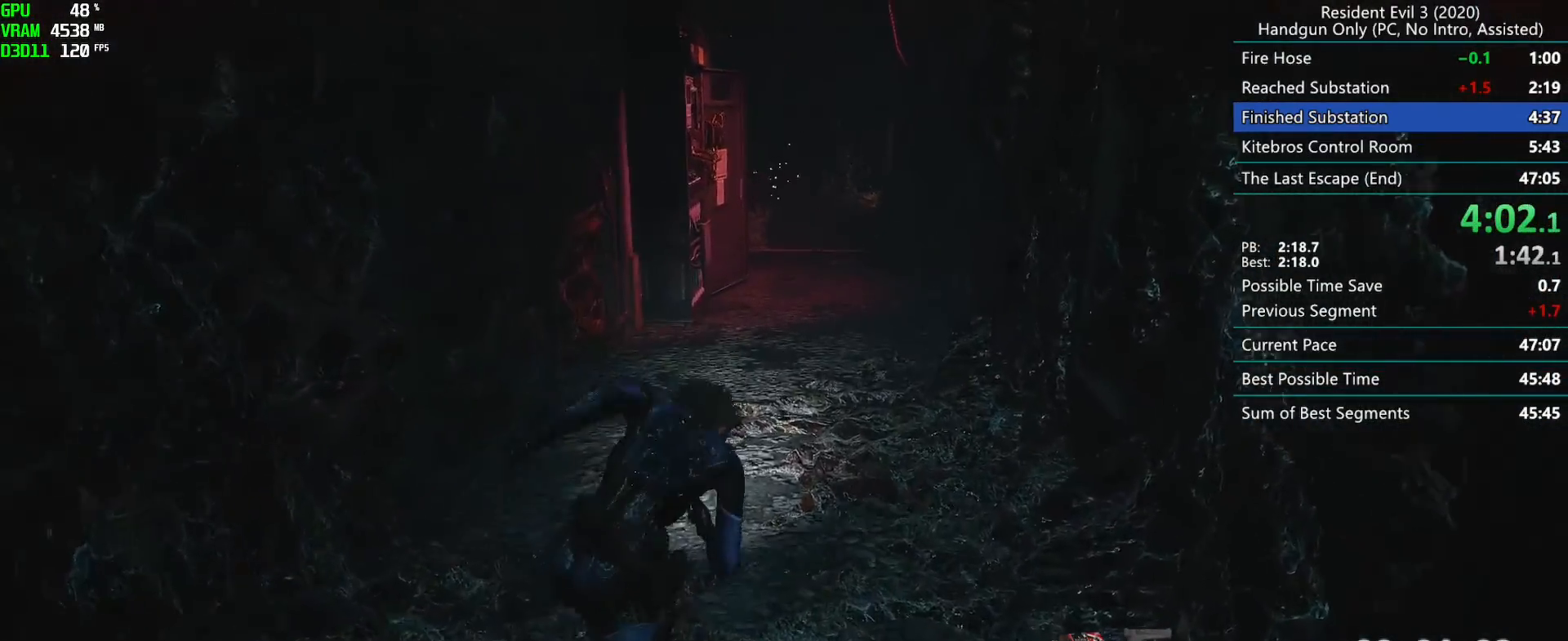
{"keys": ["r"], "mouse": [], "events": []}